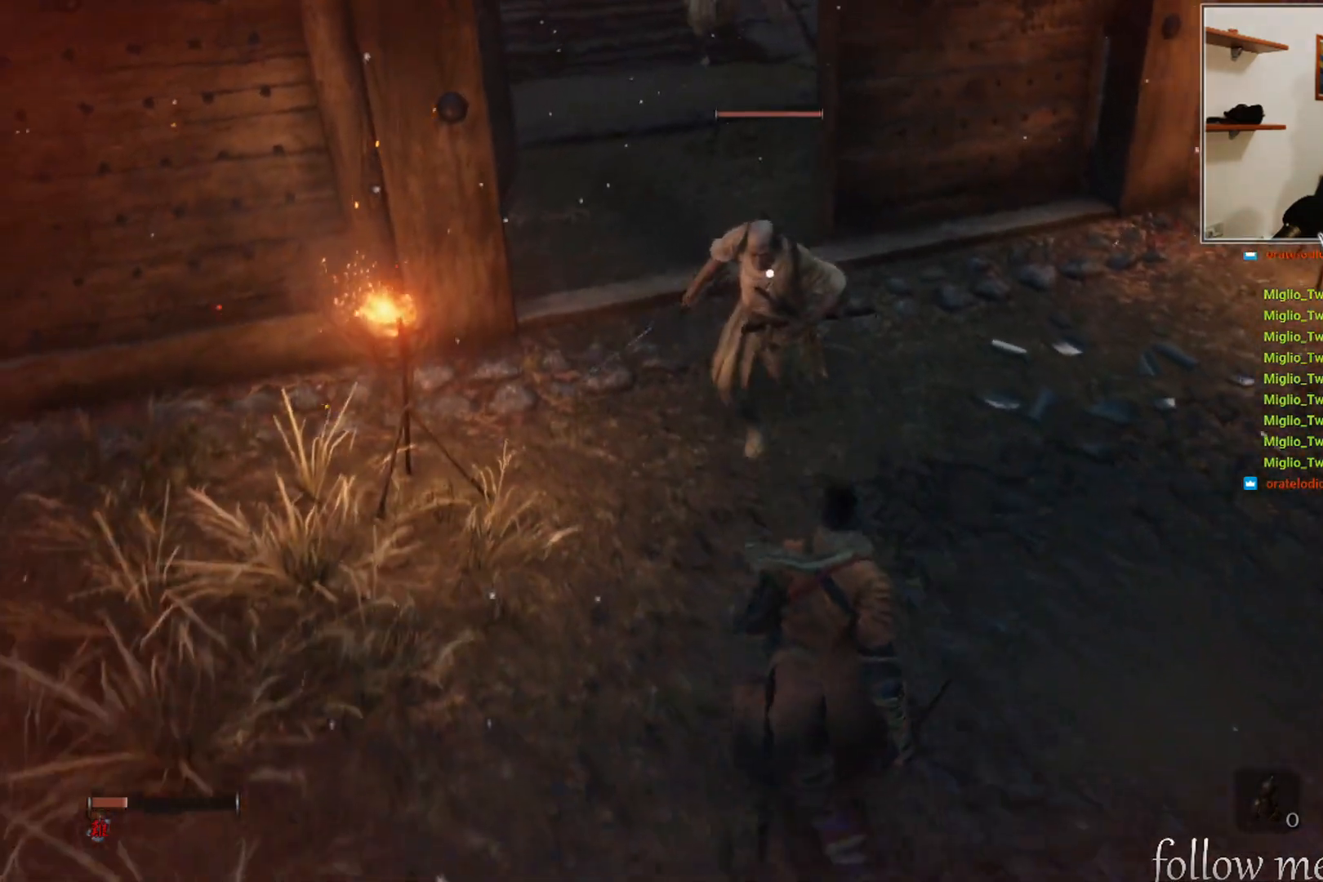
Gameplay with a controller (Xbox layout); each line is a JSON object with the inputs held at the frame after it. "events" lists button and stick changes between this image and that frame as [ms after this image, input, new state], when the widget could be followed in between.
{"buttons": [], "left_stick": "down", "right_stick": "center", "events": [[17, "R1", "down"], [67, "left_stick", "center"], [83, "R1", "up"], [167, "R1", "down"], [233, "R1", "up"], [467, "left_stick", "down"]]}
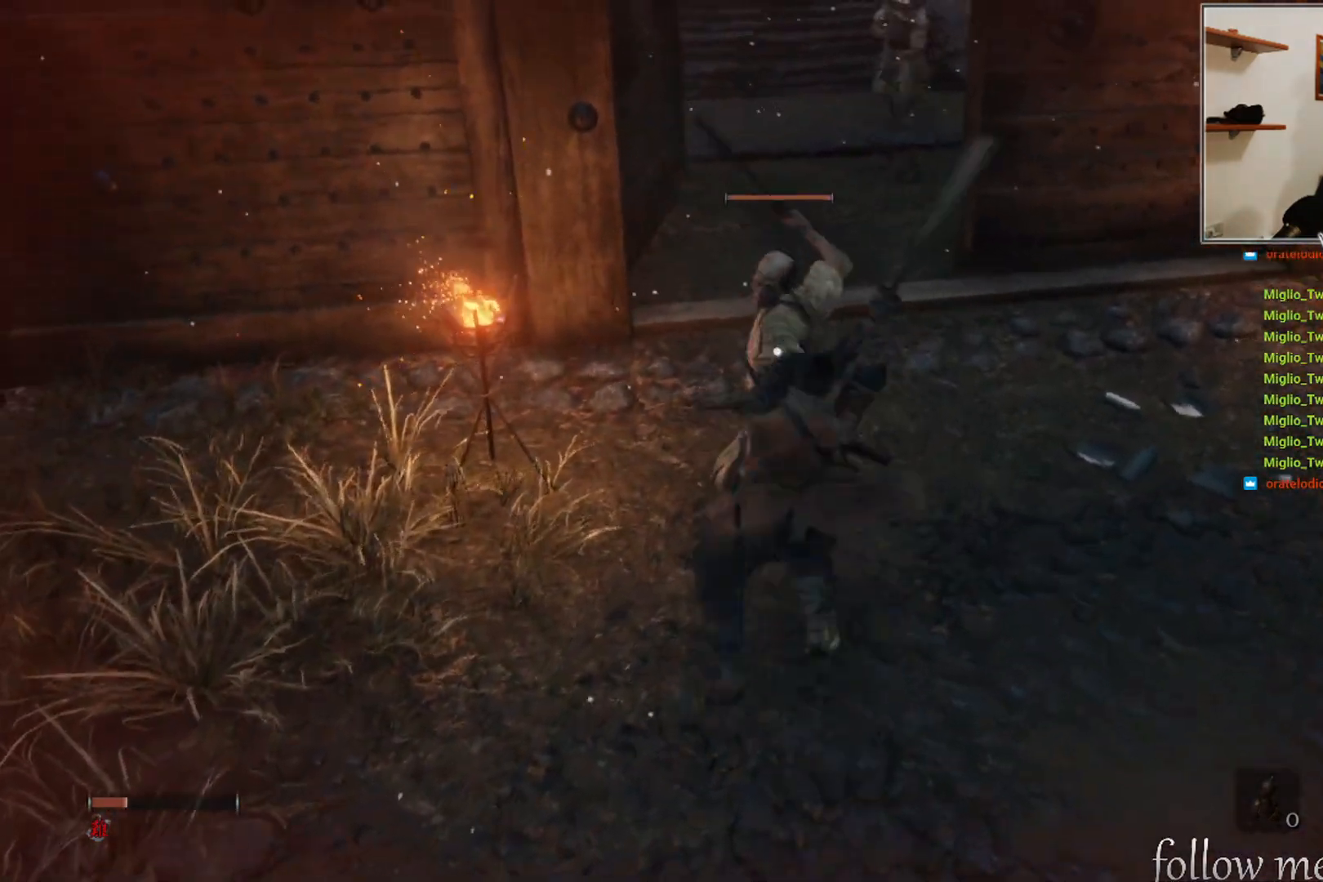
{"buttons": [], "left_stick": "down", "right_stick": "center", "events": [[283, "L1", "down"], [383, "L1", "up"]]}
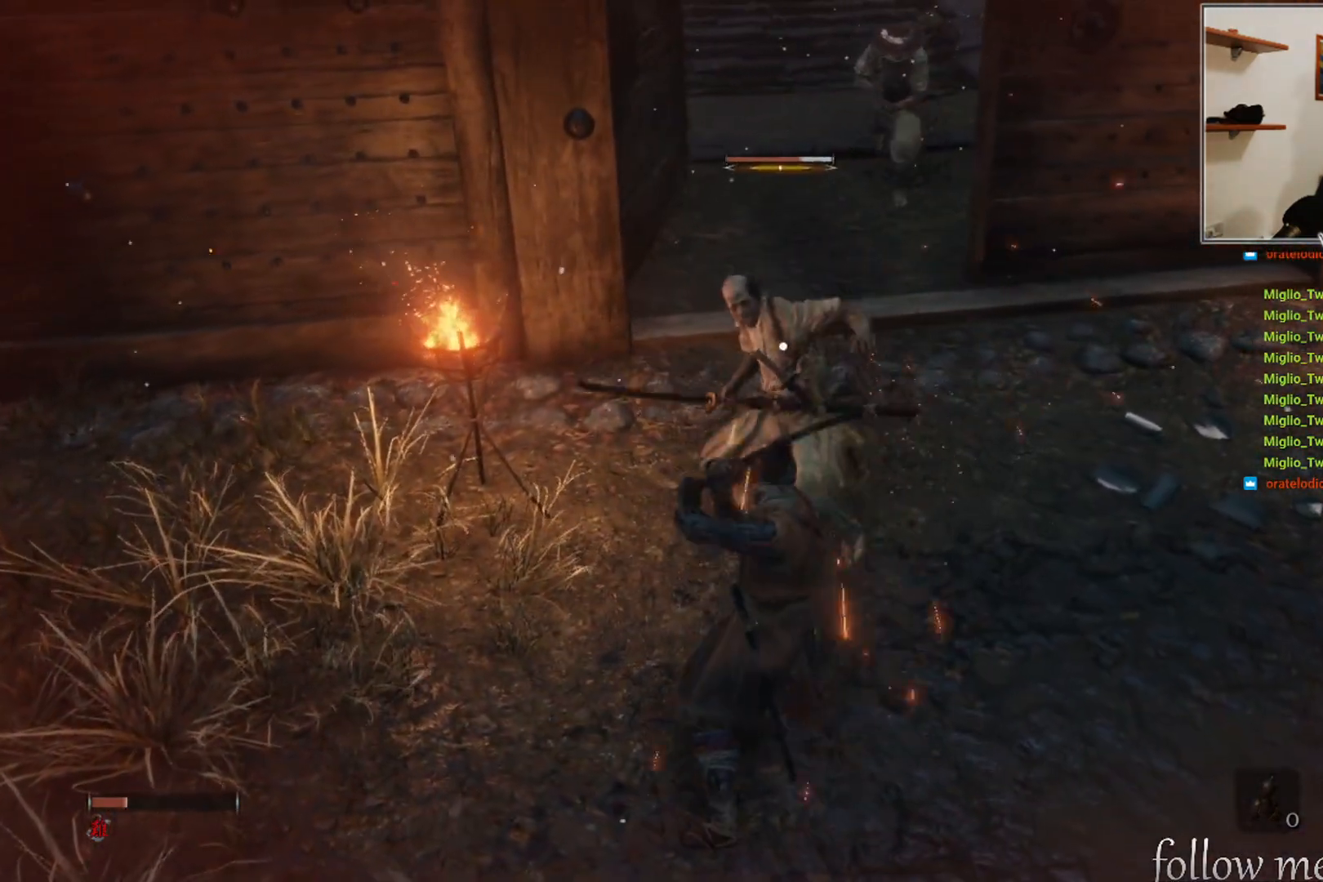
{"buttons": [], "left_stick": "center", "right_stick": "center", "events": [[250, "R1", "down"], [267, "left_stick", "center"], [333, "R1", "up"]]}
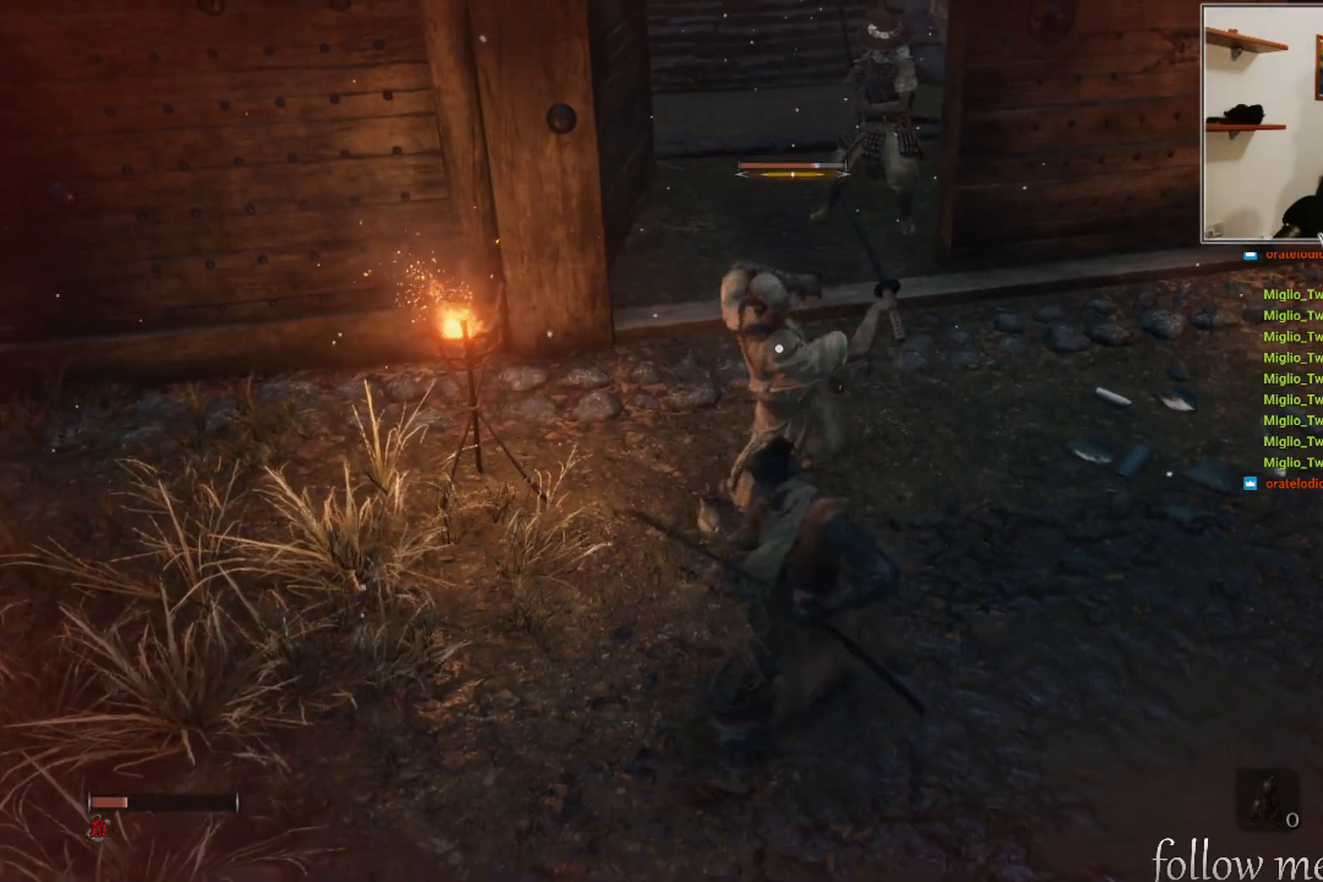
{"buttons": [], "left_stick": "center", "right_stick": "center", "events": []}
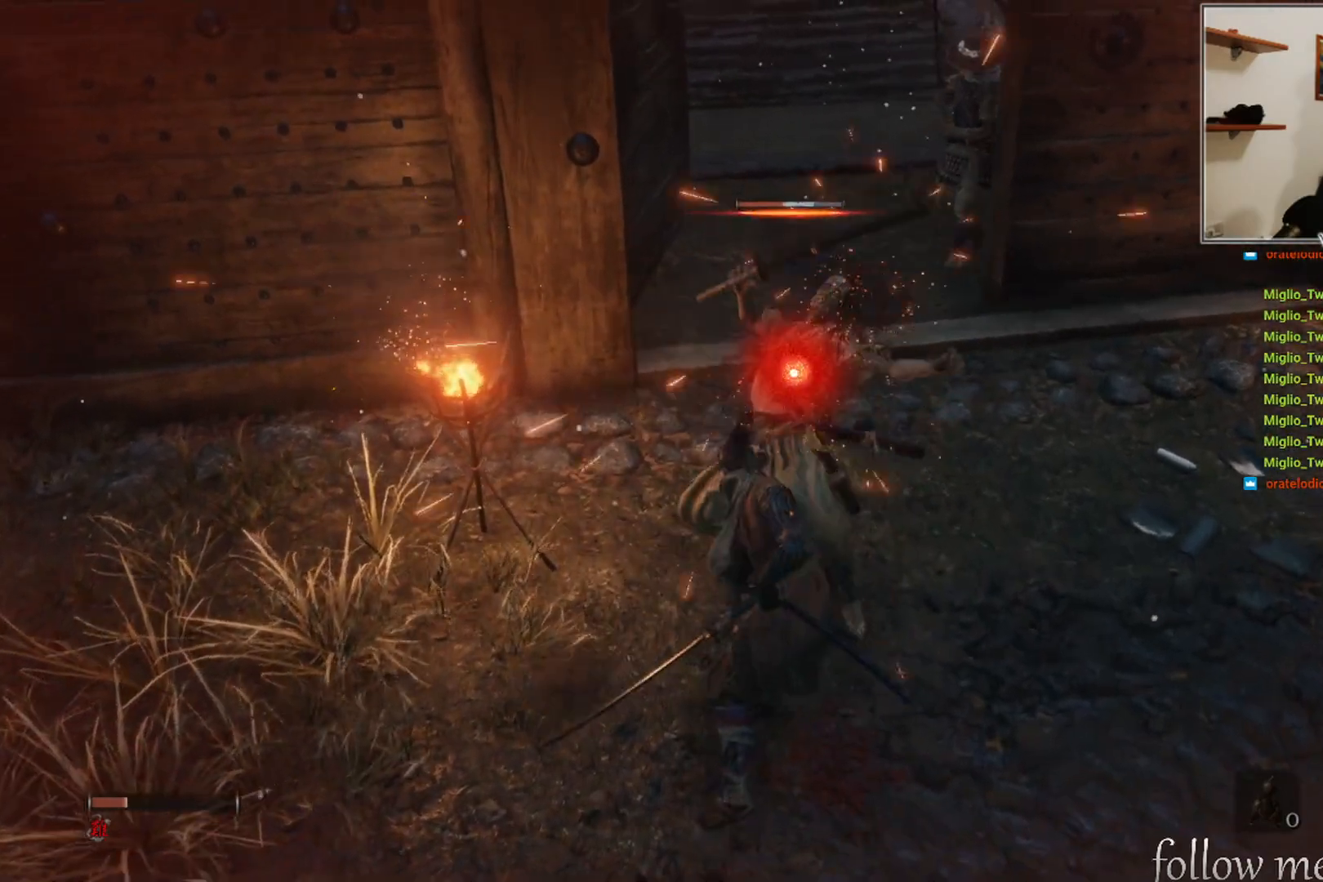
{"buttons": [], "left_stick": "center", "right_stick": "center", "events": [[133, "R1", "down"], [250, "R1", "up"]]}
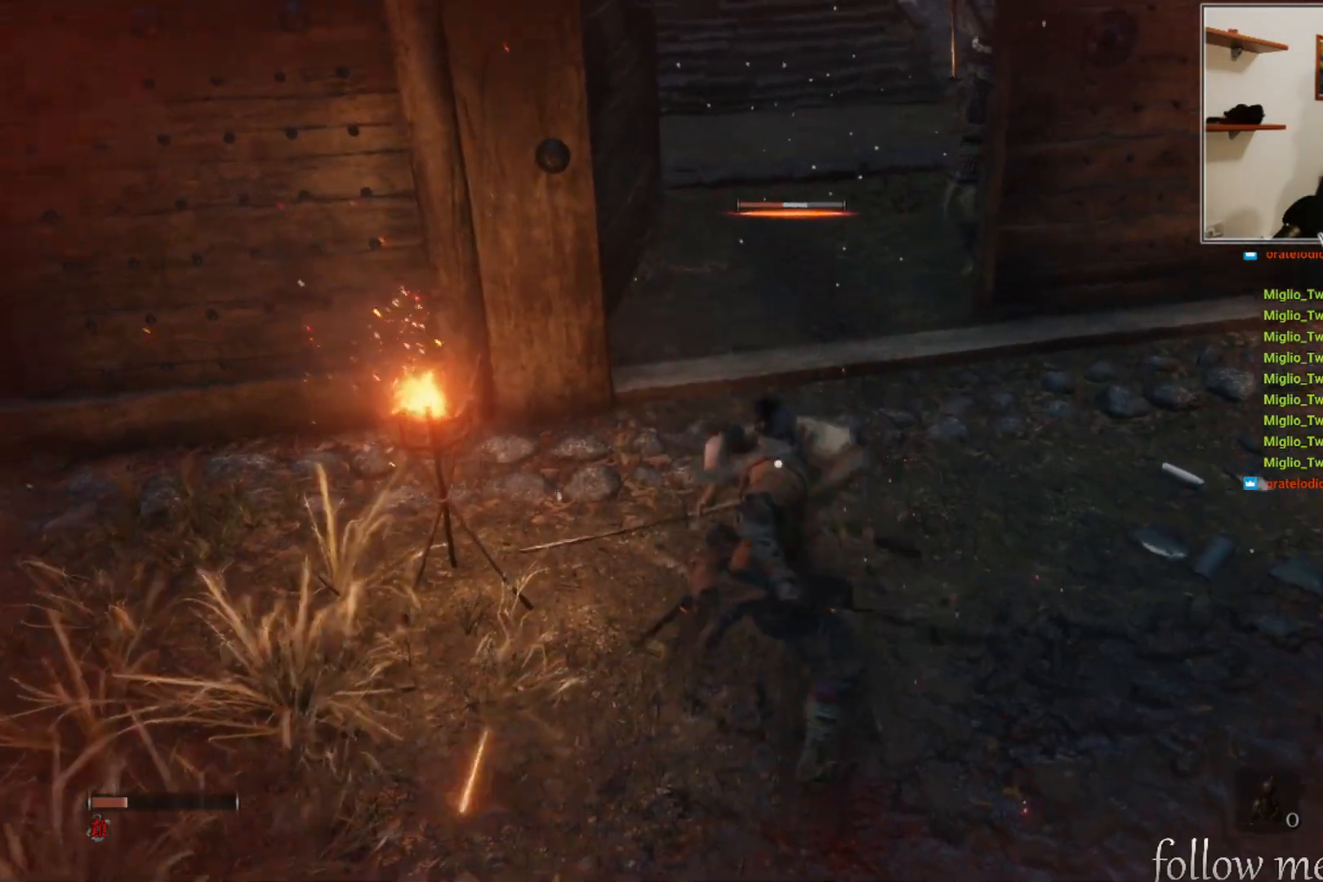
{"buttons": [], "left_stick": "center", "right_stick": "center", "events": []}
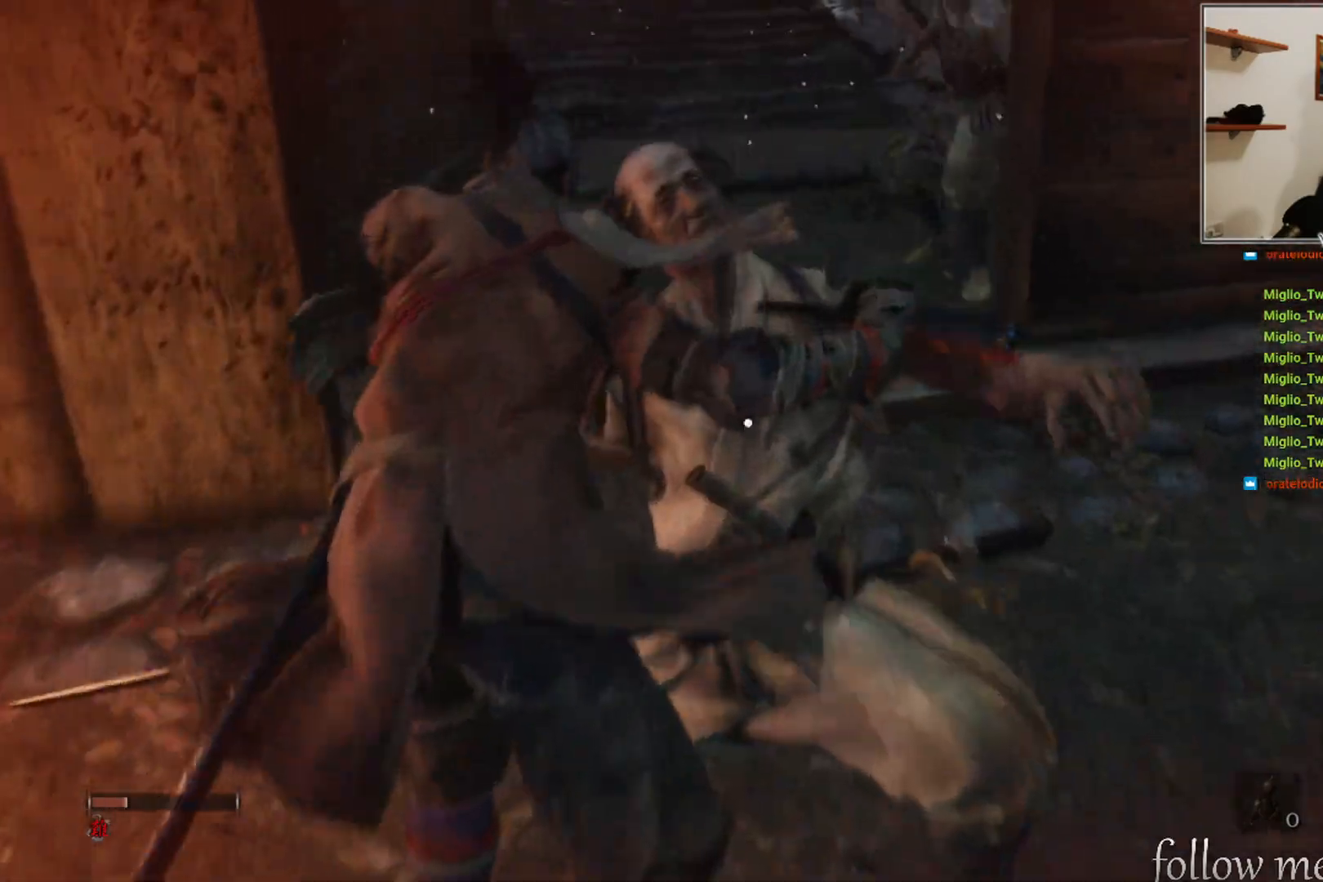
{"buttons": [], "left_stick": "center", "right_stick": "center", "events": []}
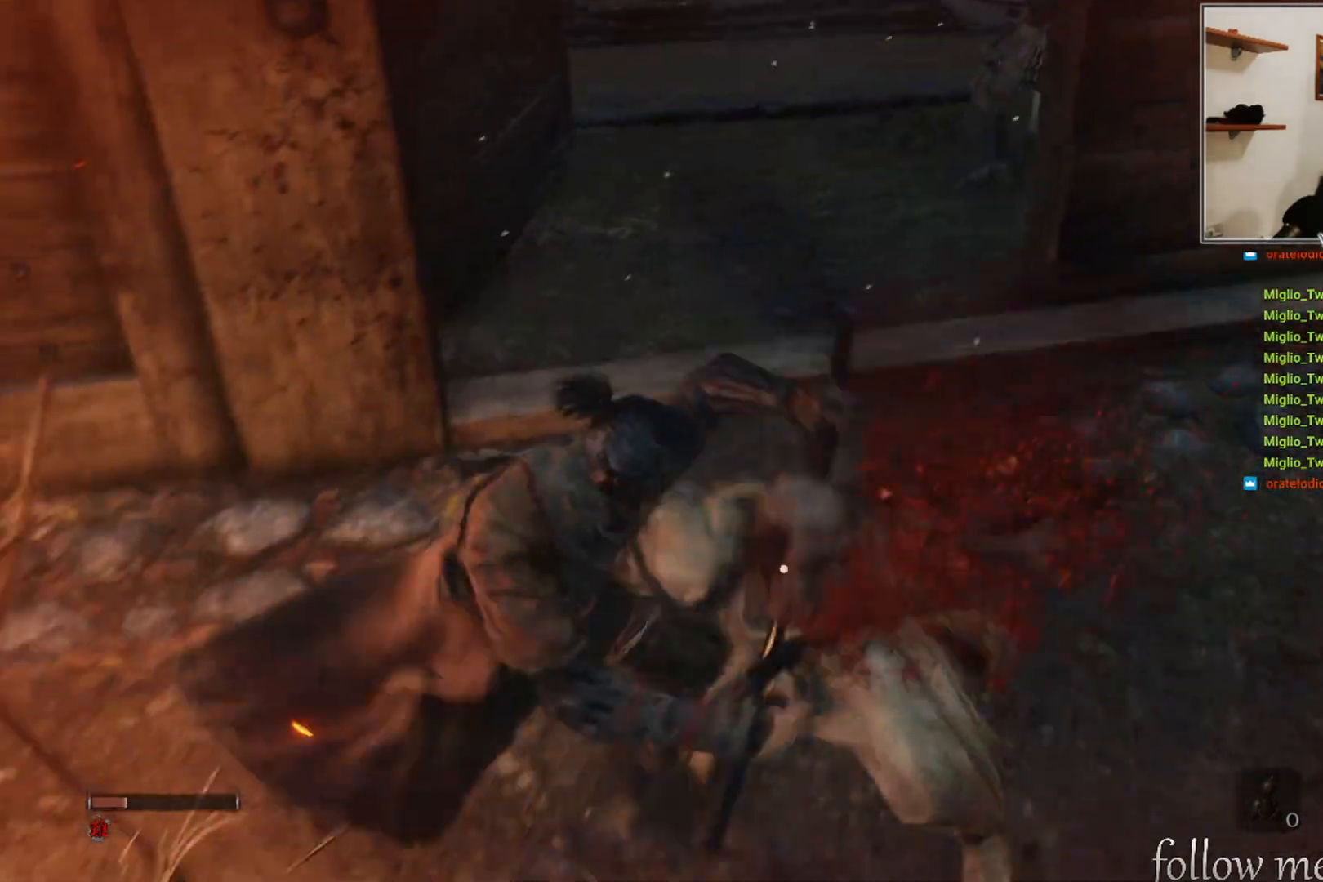
{"buttons": [], "left_stick": "center", "right_stick": "center", "events": [[267, "left_stick", "up"], [383, "left_stick", "center"]]}
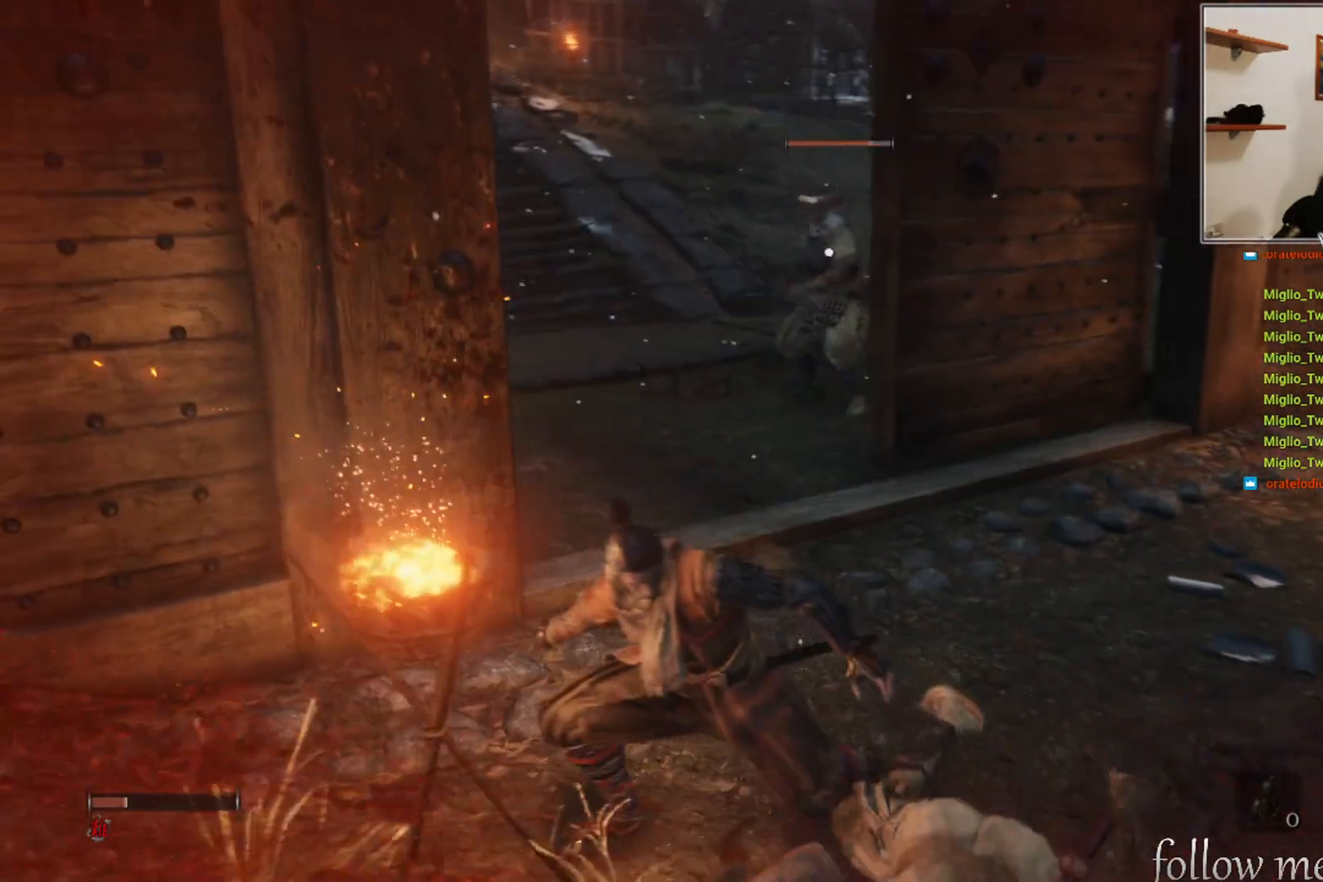
{"buttons": [], "left_stick": "center", "right_stick": "center", "events": [[167, "left_stick", "up"], [467, "left_stick", "center"]]}
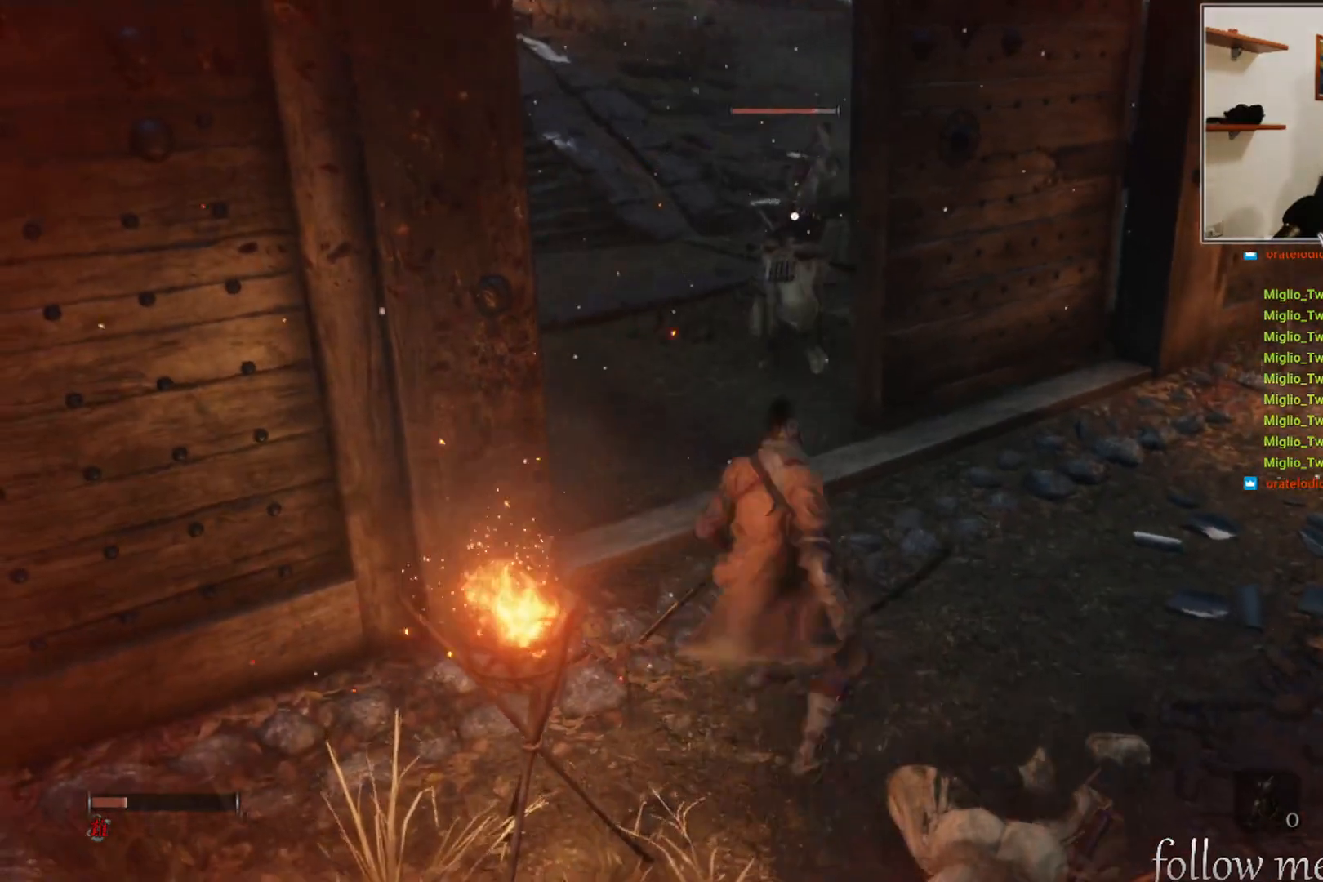
{"buttons": [], "left_stick": "center", "right_stick": "center", "events": [[317, "L1", "down"], [417, "L1", "up"]]}
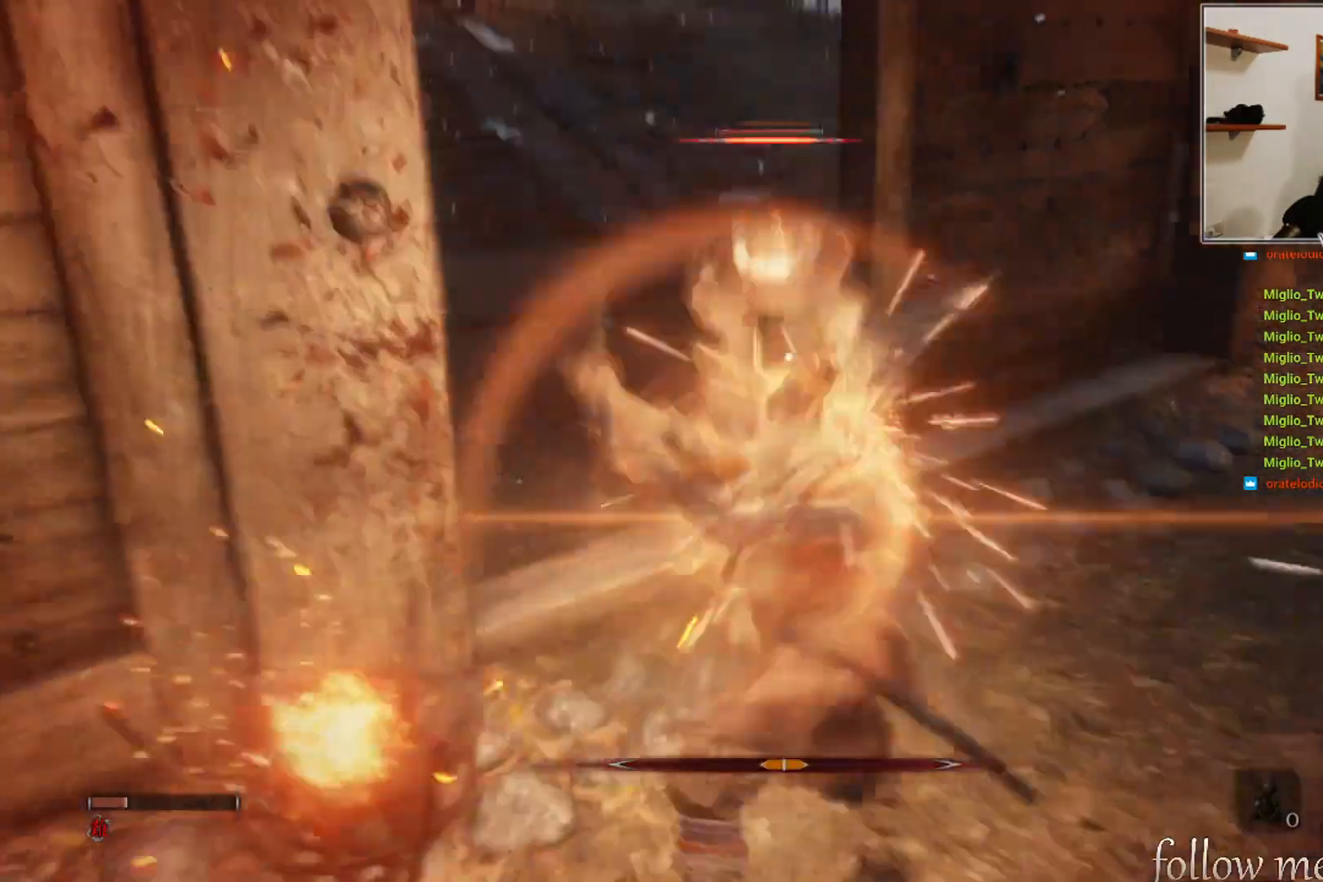
{"buttons": ["R1"], "left_stick": "center", "right_stick": "center", "events": [[417, "R1", "down"]]}
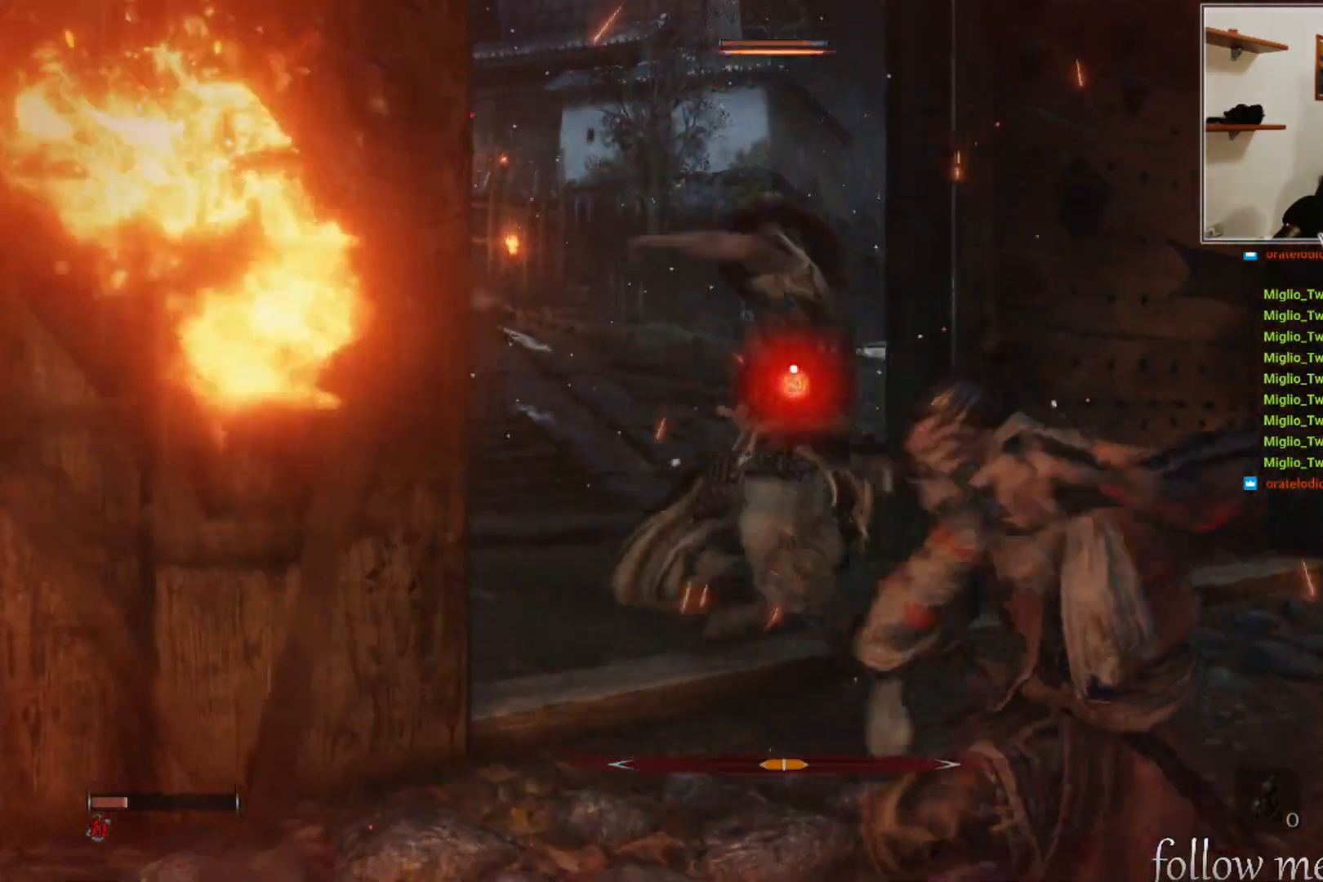
{"buttons": [], "left_stick": "center", "right_stick": "center", "events": [[17, "R1", "up"]]}
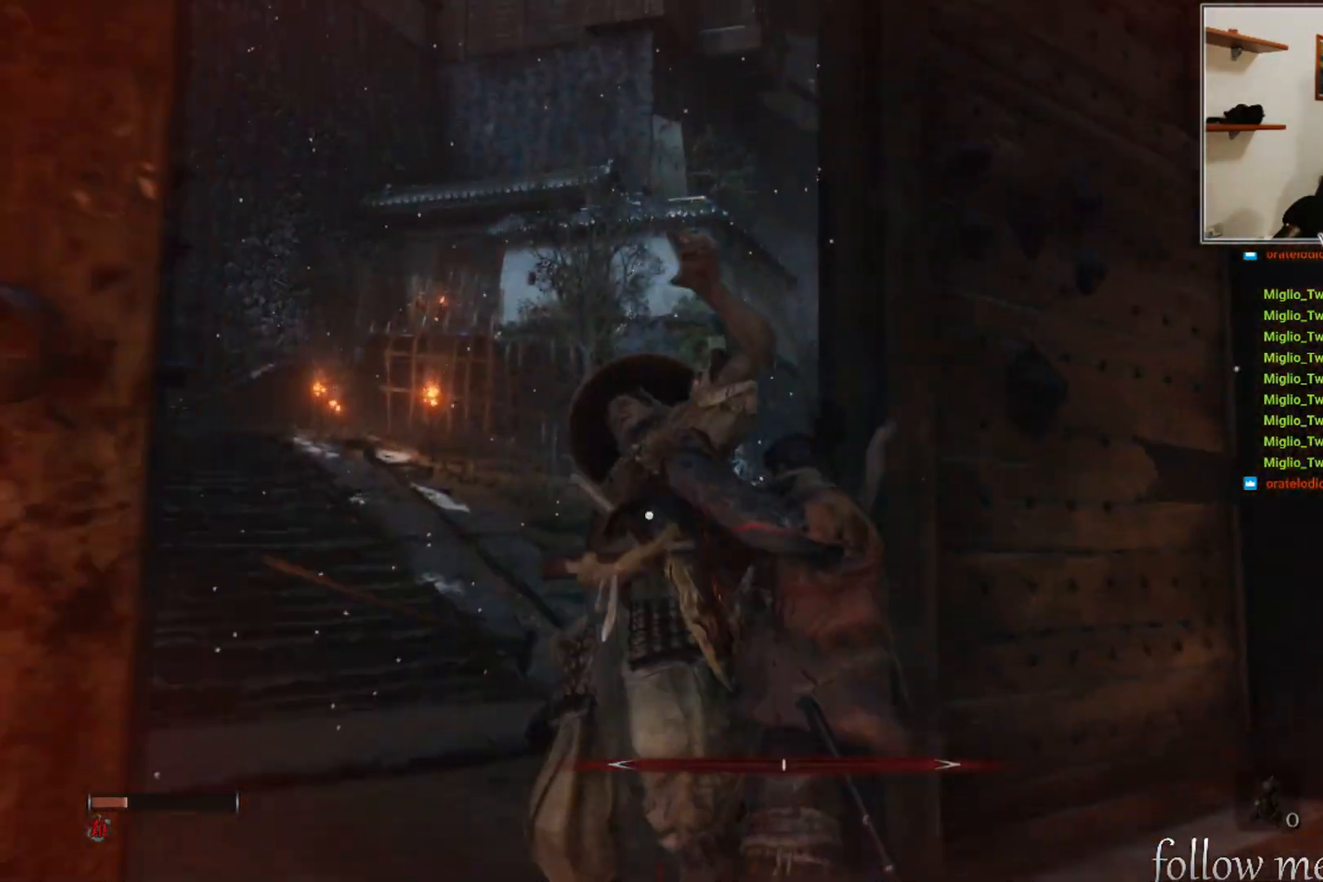
{"buttons": [], "left_stick": "center", "right_stick": "center", "events": []}
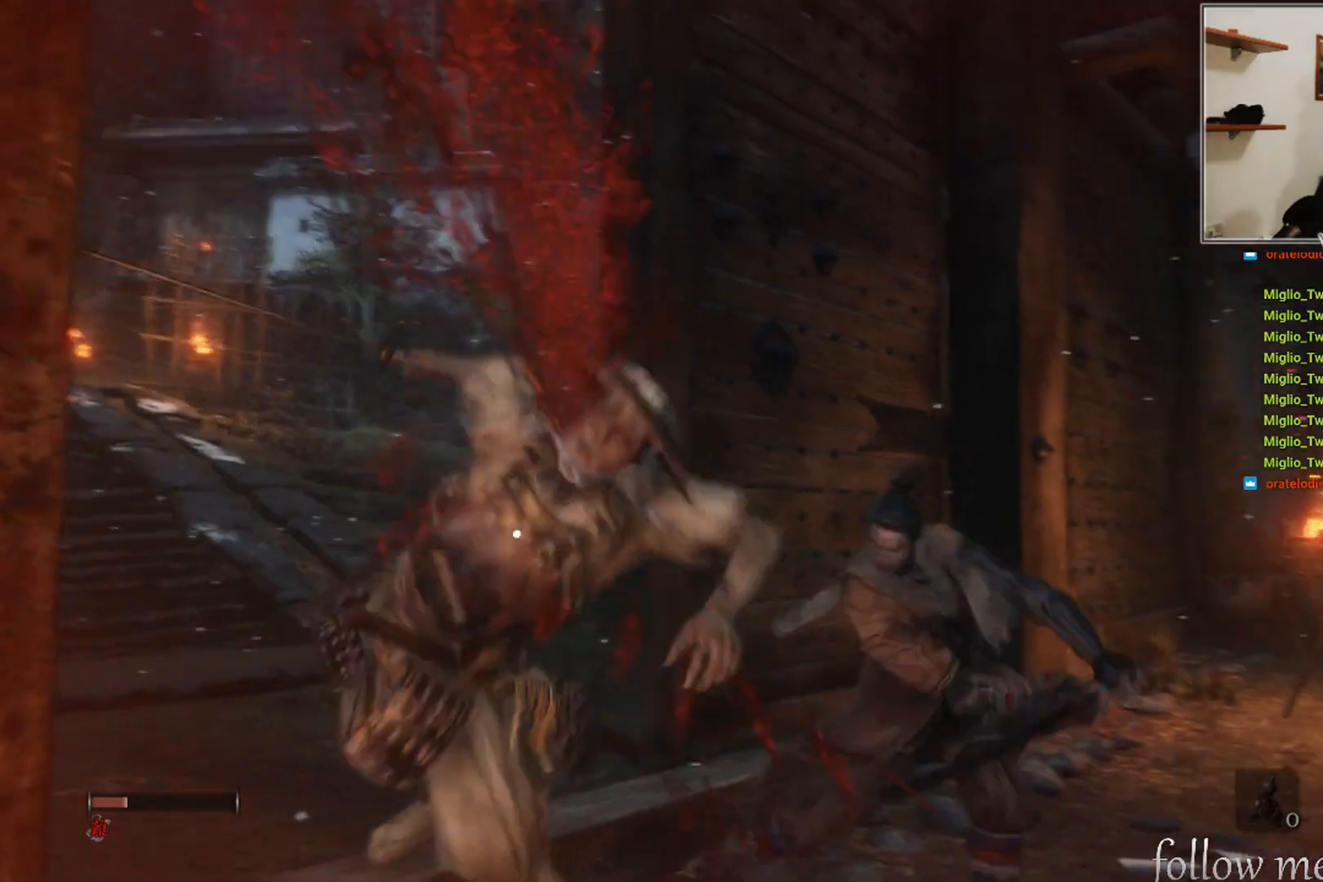
{"buttons": [], "left_stick": "center", "right_stick": "left", "events": [[217, "right_stick", "left"]]}
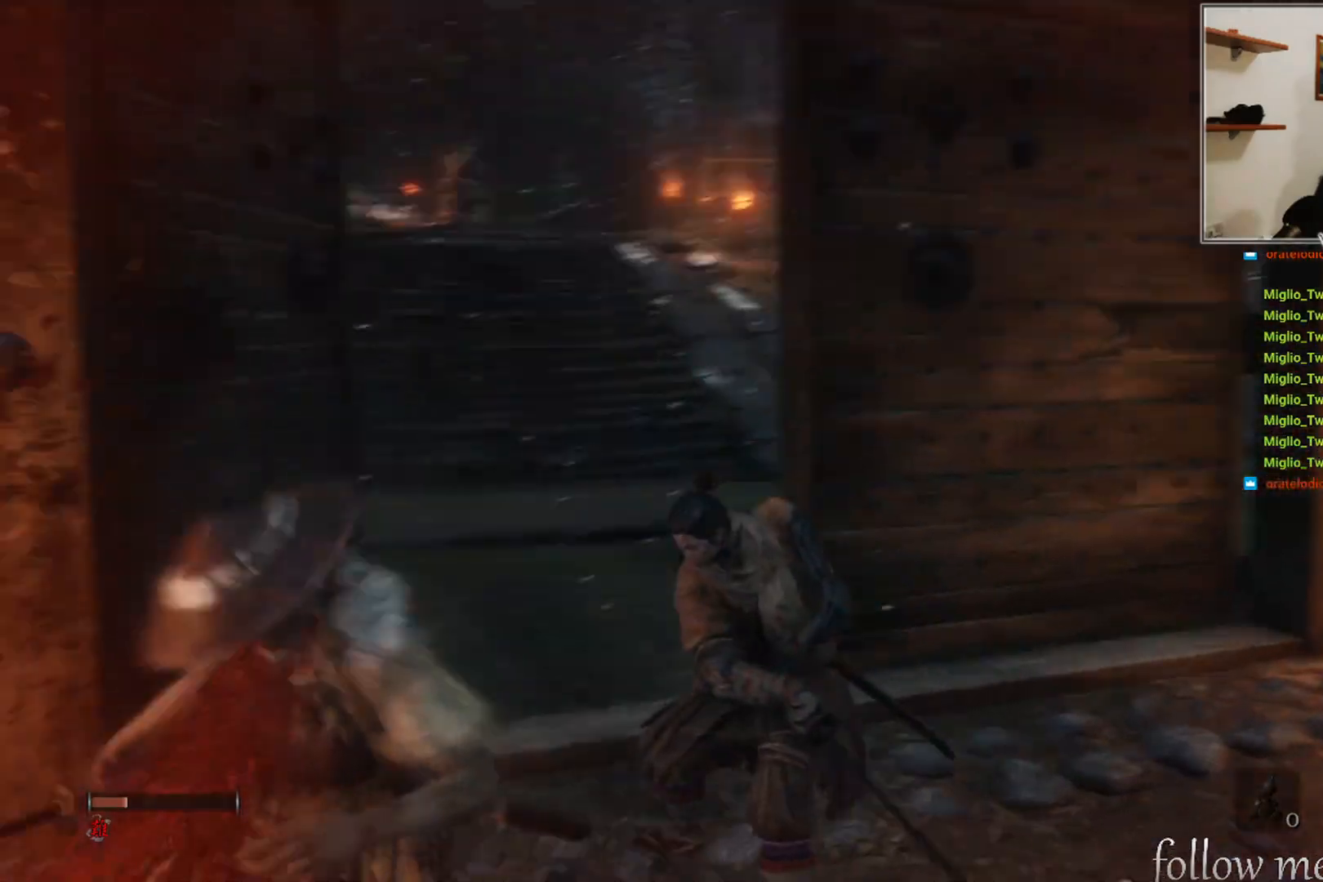
{"buttons": [], "left_stick": "center", "right_stick": "center", "events": [[300, "right_stick", "center"]]}
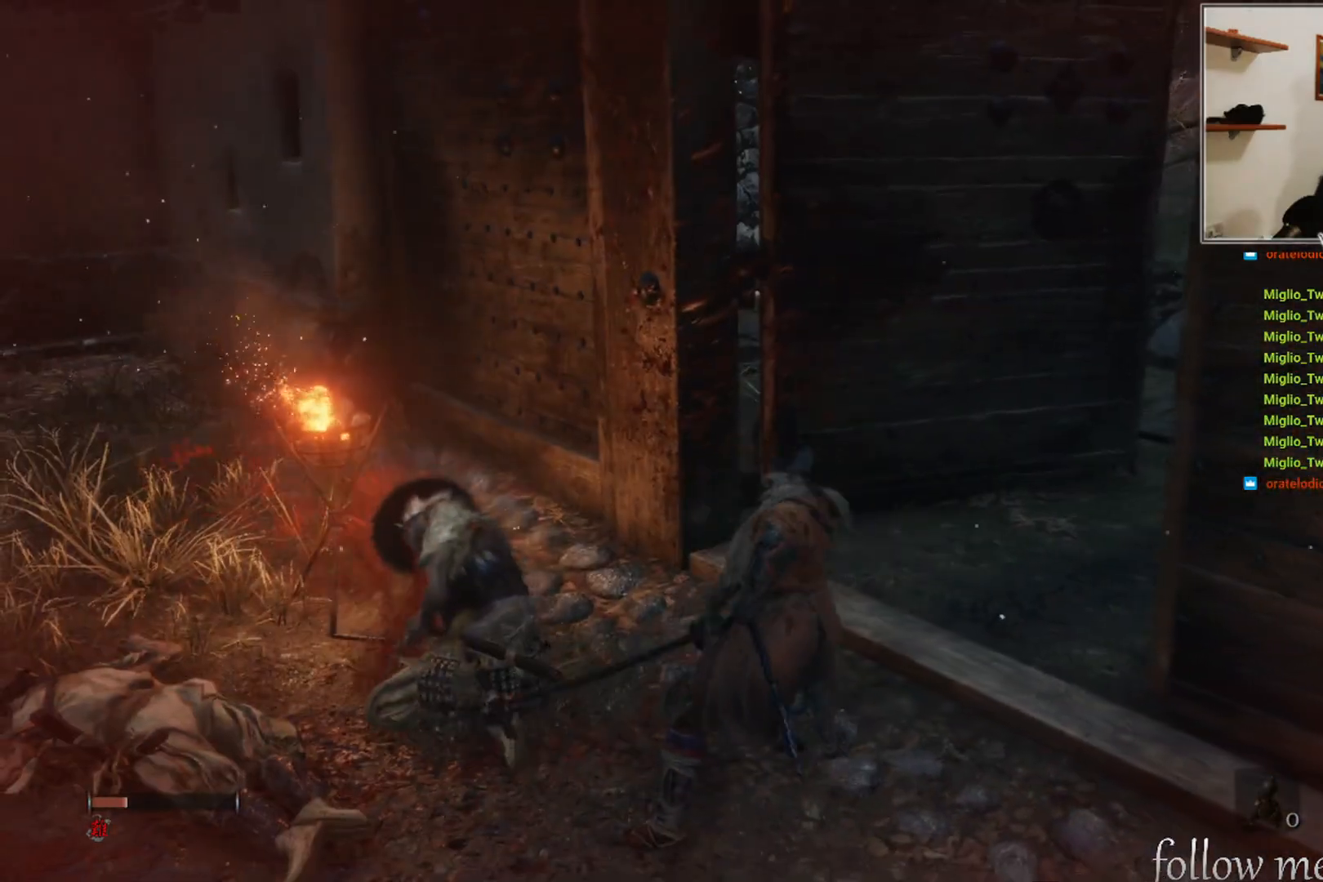
{"buttons": [], "left_stick": "center", "right_stick": "right", "events": [[500, "right_stick", "right"]]}
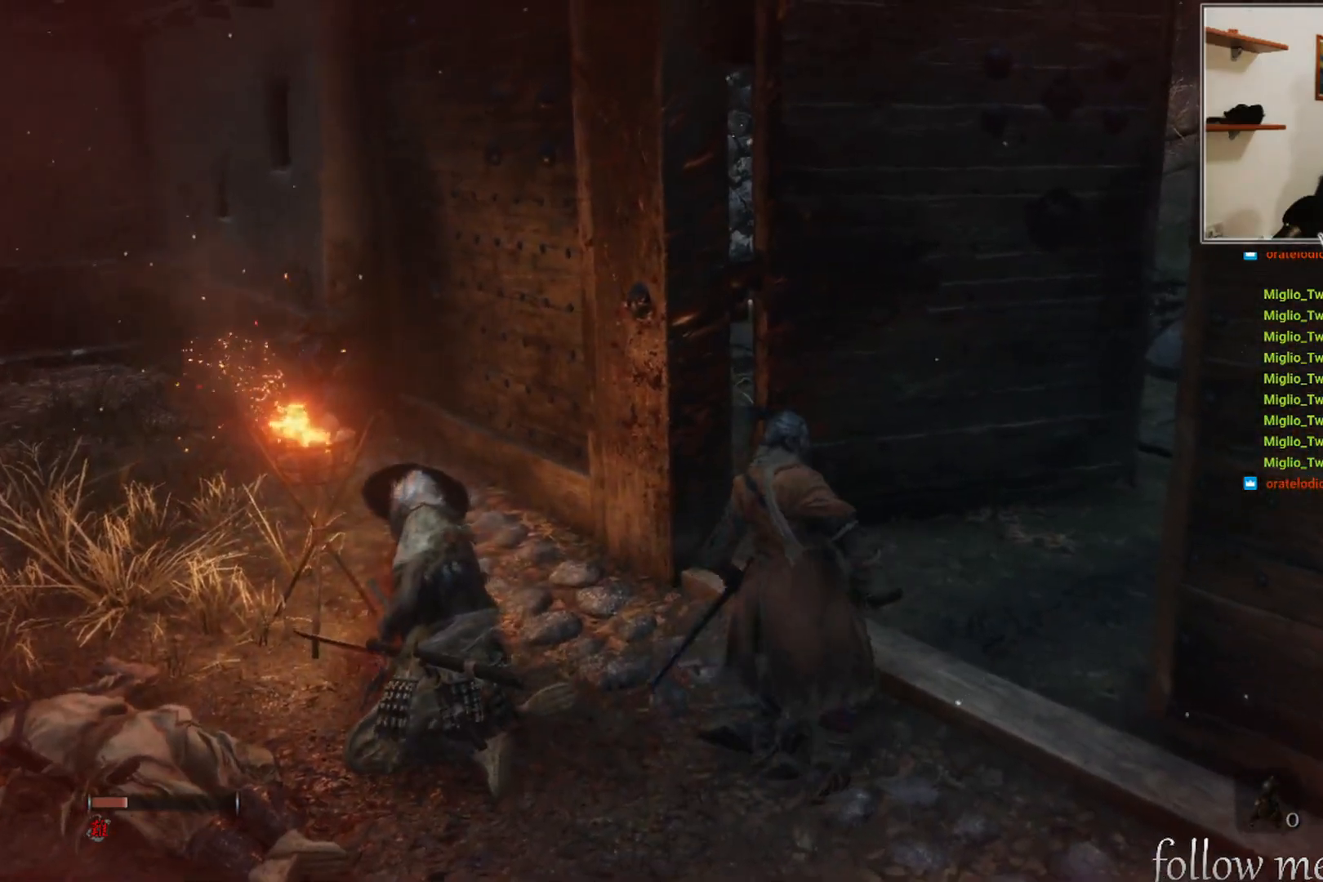
{"buttons": [], "left_stick": "up", "right_stick": "center", "events": [[350, "right_stick", "center"], [383, "left_stick", "up"]]}
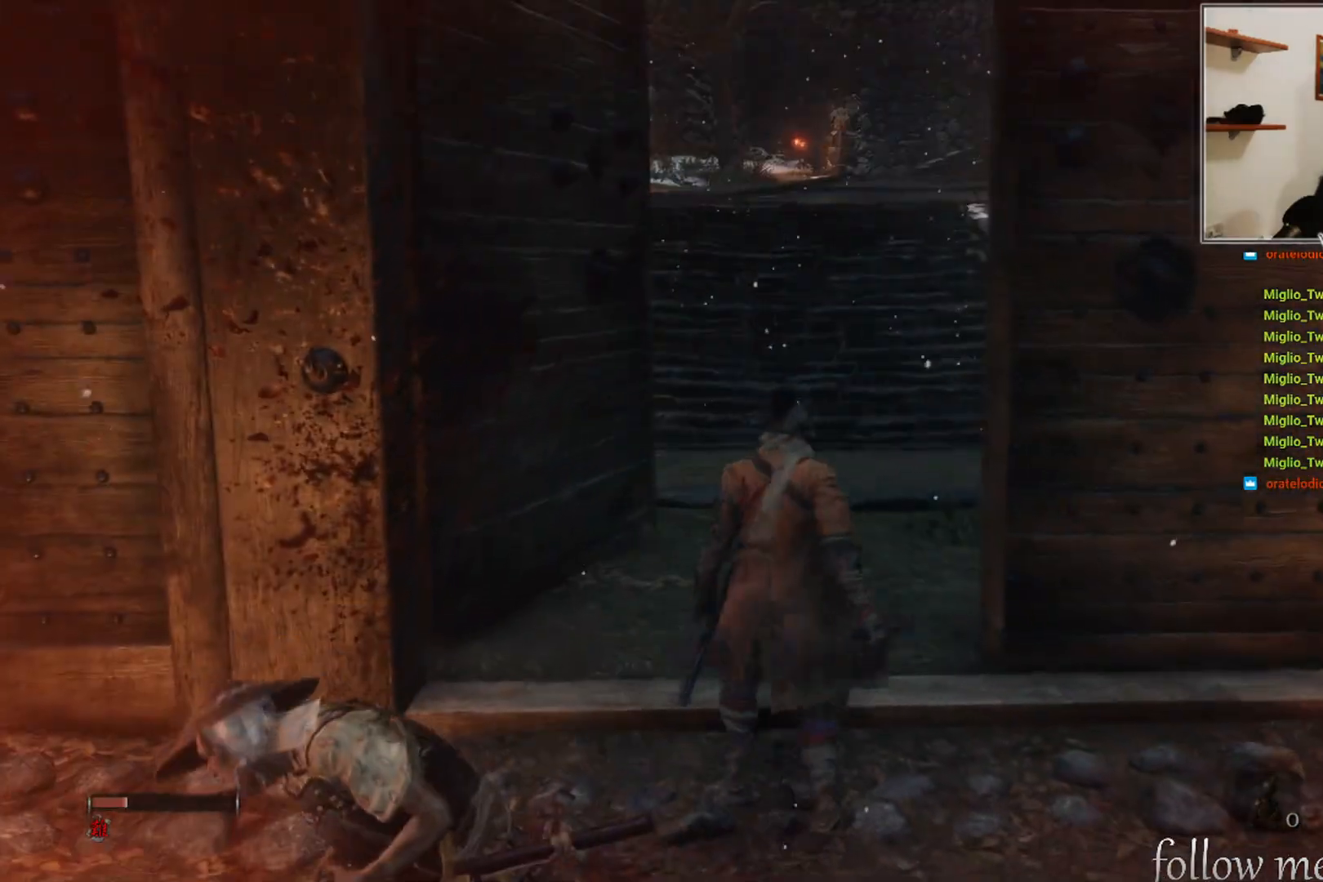
{"buttons": [], "left_stick": "up", "right_stick": "center", "events": []}
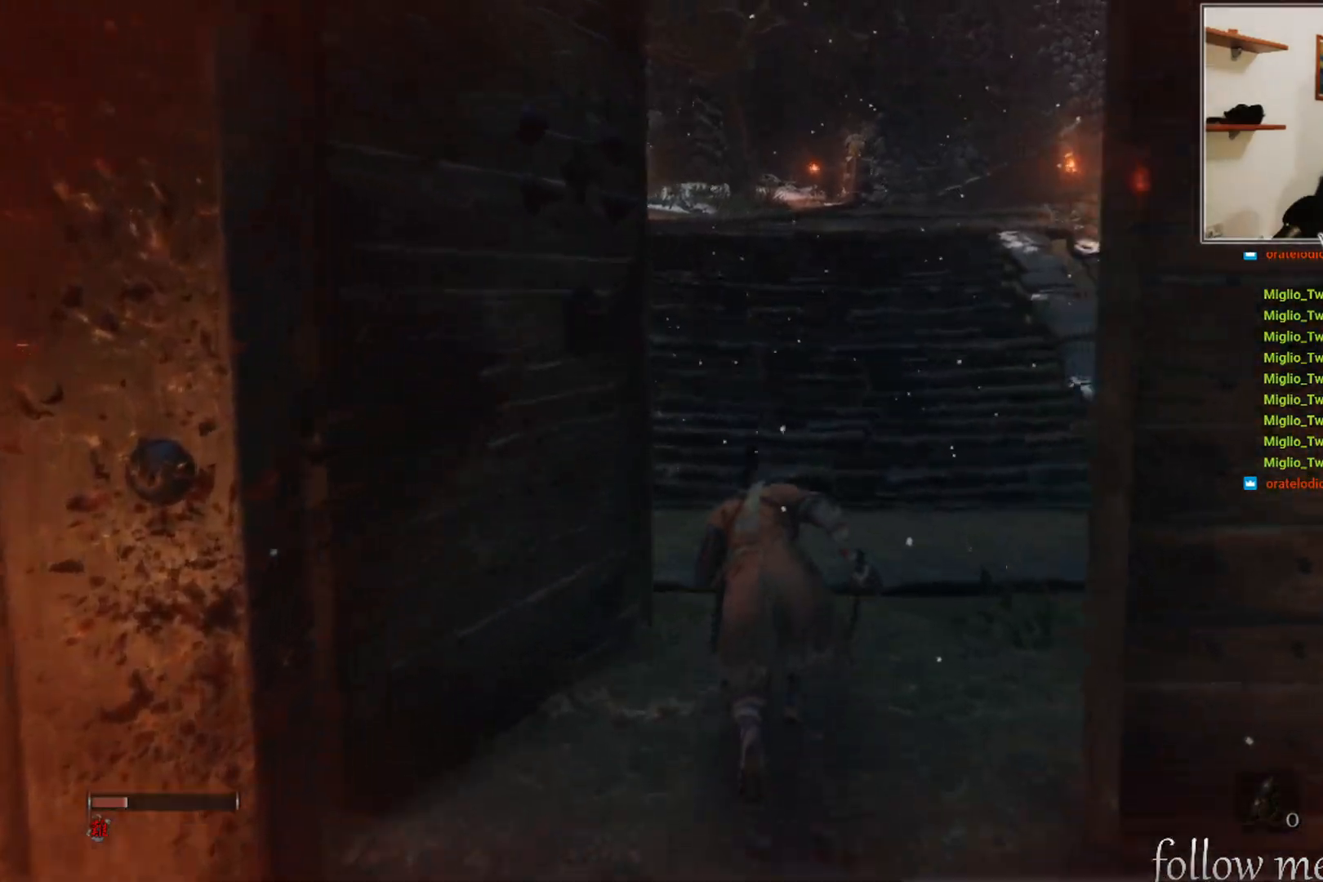
{"buttons": [], "left_stick": "up", "right_stick": "right", "events": [[450, "right_stick", "right"]]}
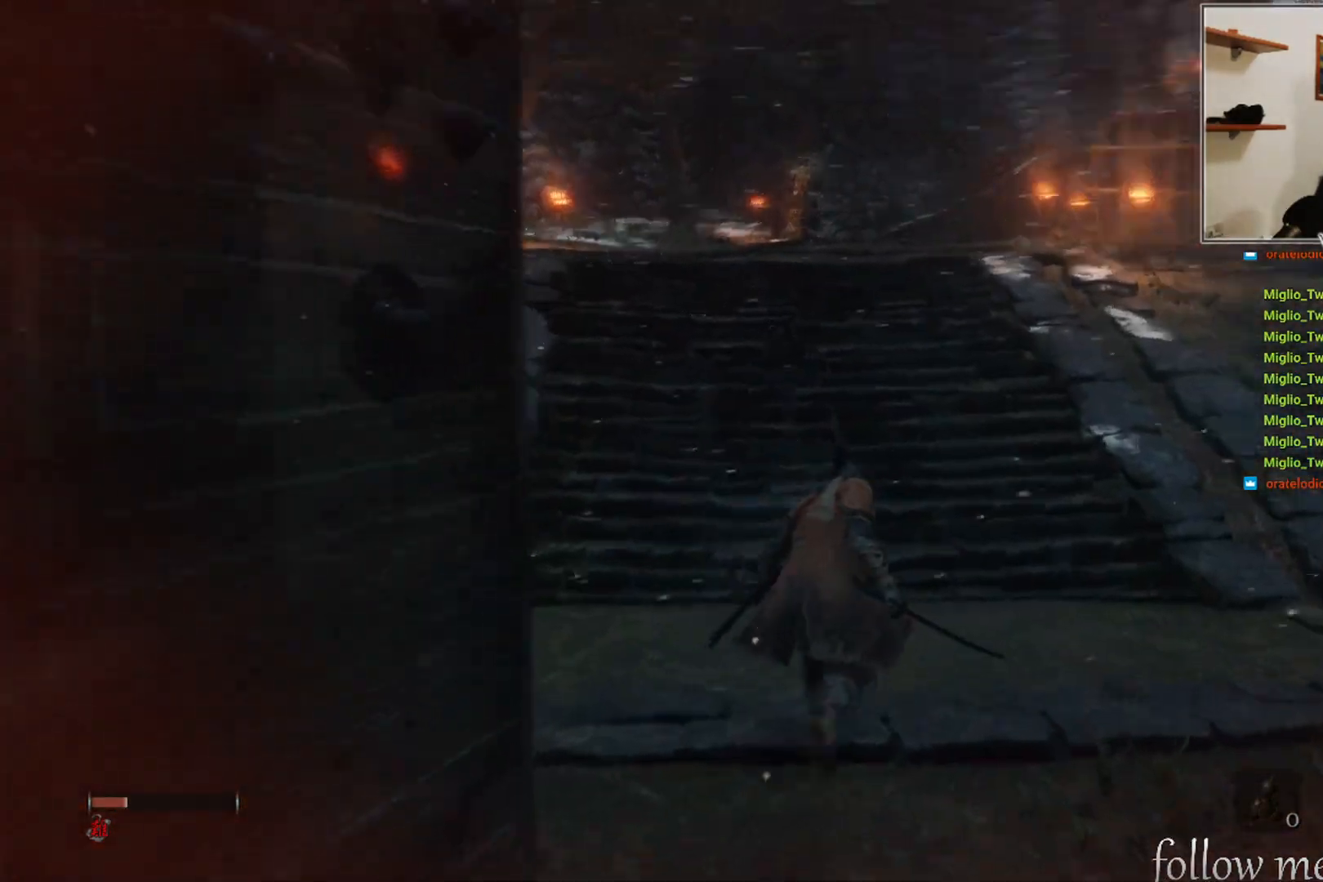
{"buttons": [], "left_stick": "up-left", "right_stick": "center", "events": [[217, "right_stick", "center"], [317, "left_stick", "up-left"]]}
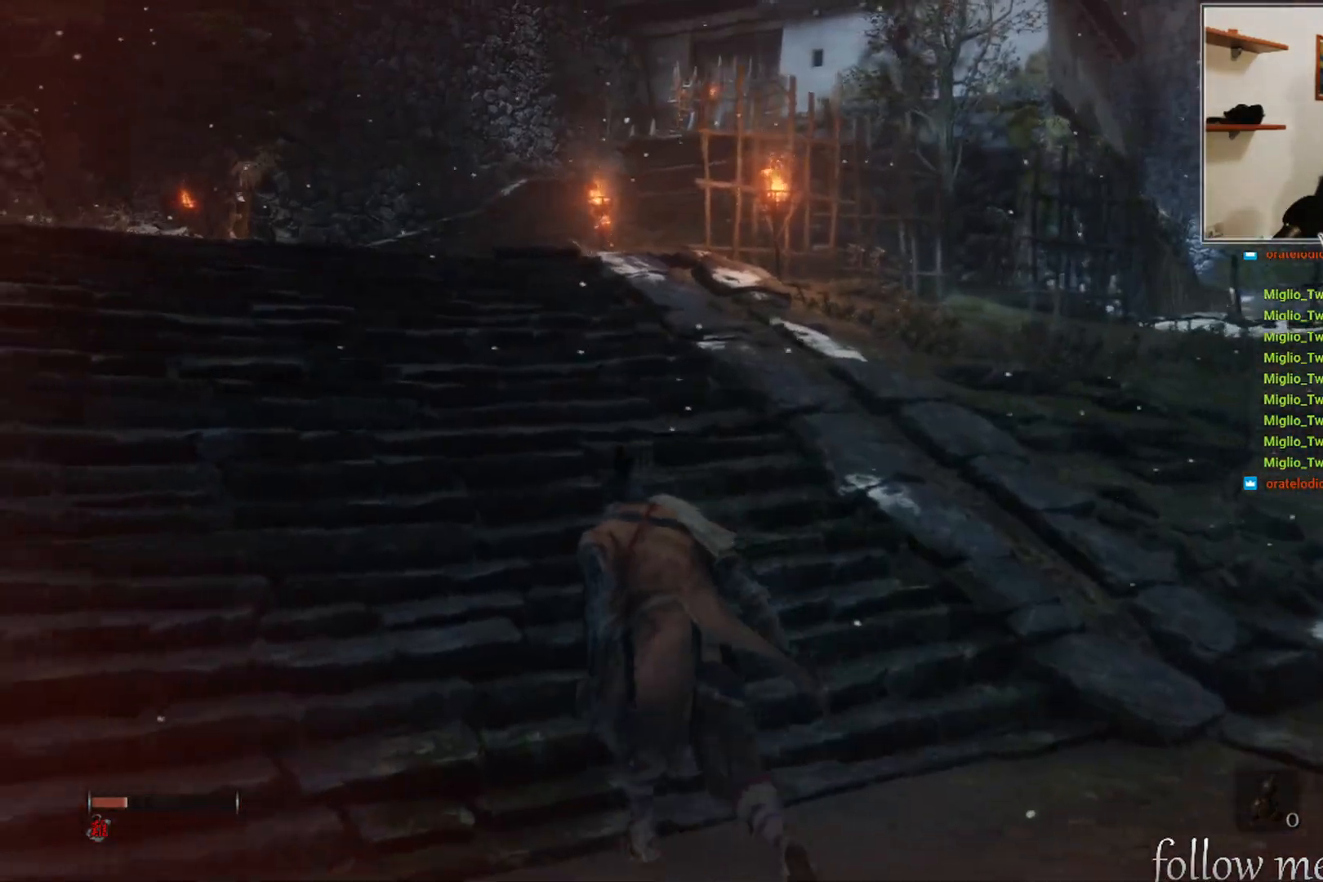
{"buttons": [], "left_stick": "up-left", "right_stick": "center", "events": [[100, "right_stick", "right"], [433, "right_stick", "center"]]}
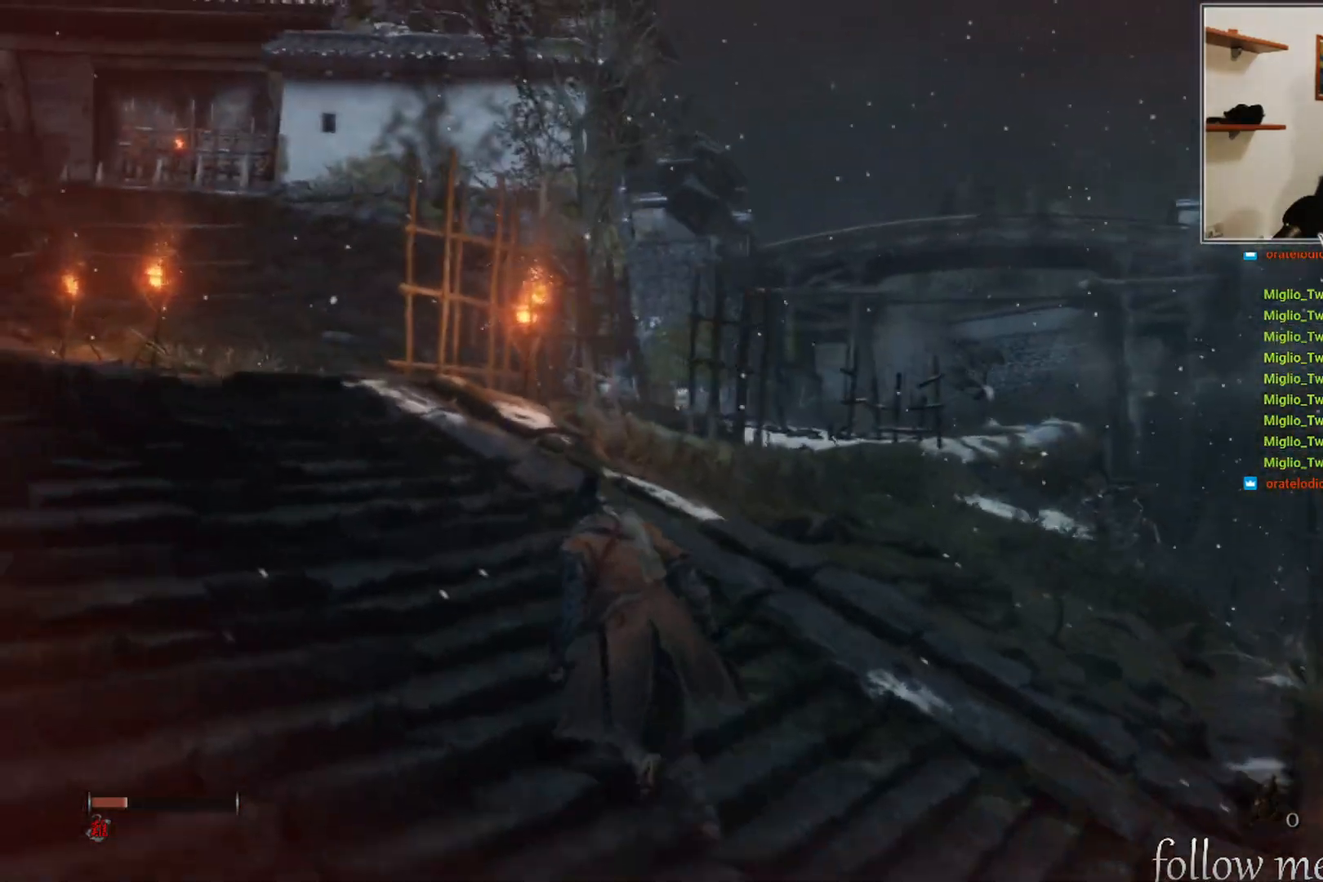
{"buttons": [], "left_stick": "up-left", "right_stick": "left", "events": [[450, "right_stick", "left"]]}
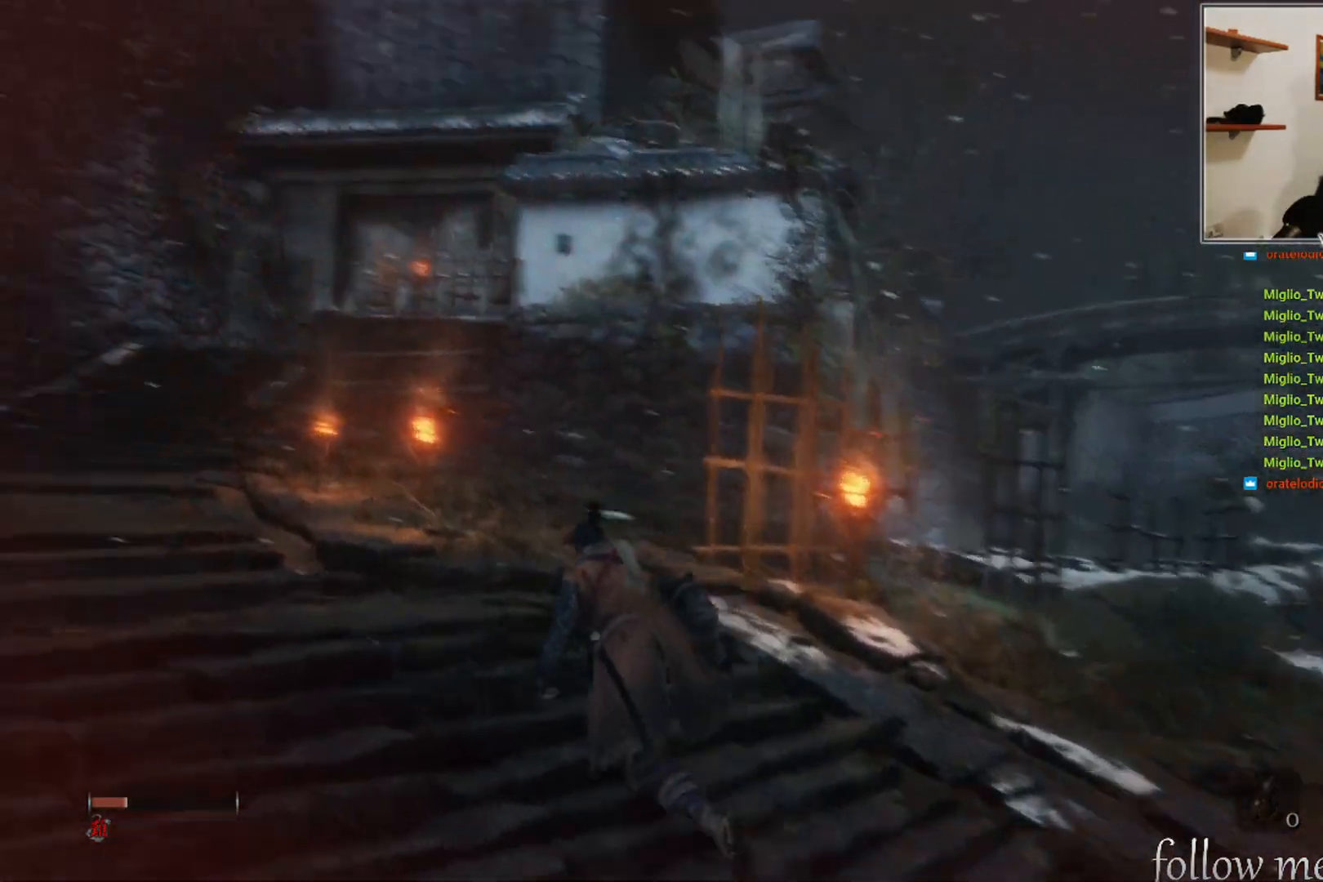
{"buttons": [], "left_stick": "up-left", "right_stick": "center", "events": [[183, "right_stick", "center"]]}
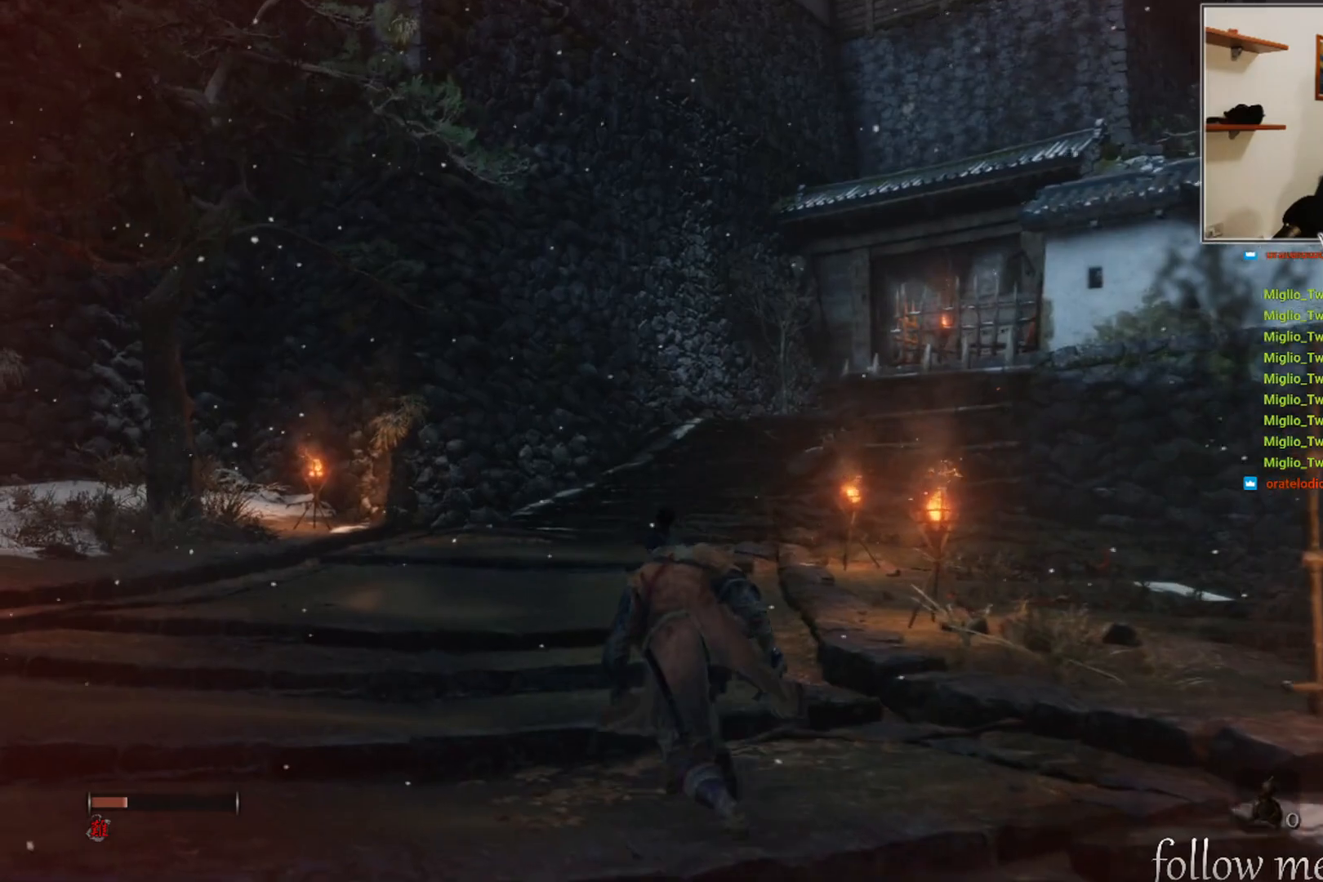
{"buttons": [], "left_stick": "up", "right_stick": "center", "events": [[150, "left_stick", "up"]]}
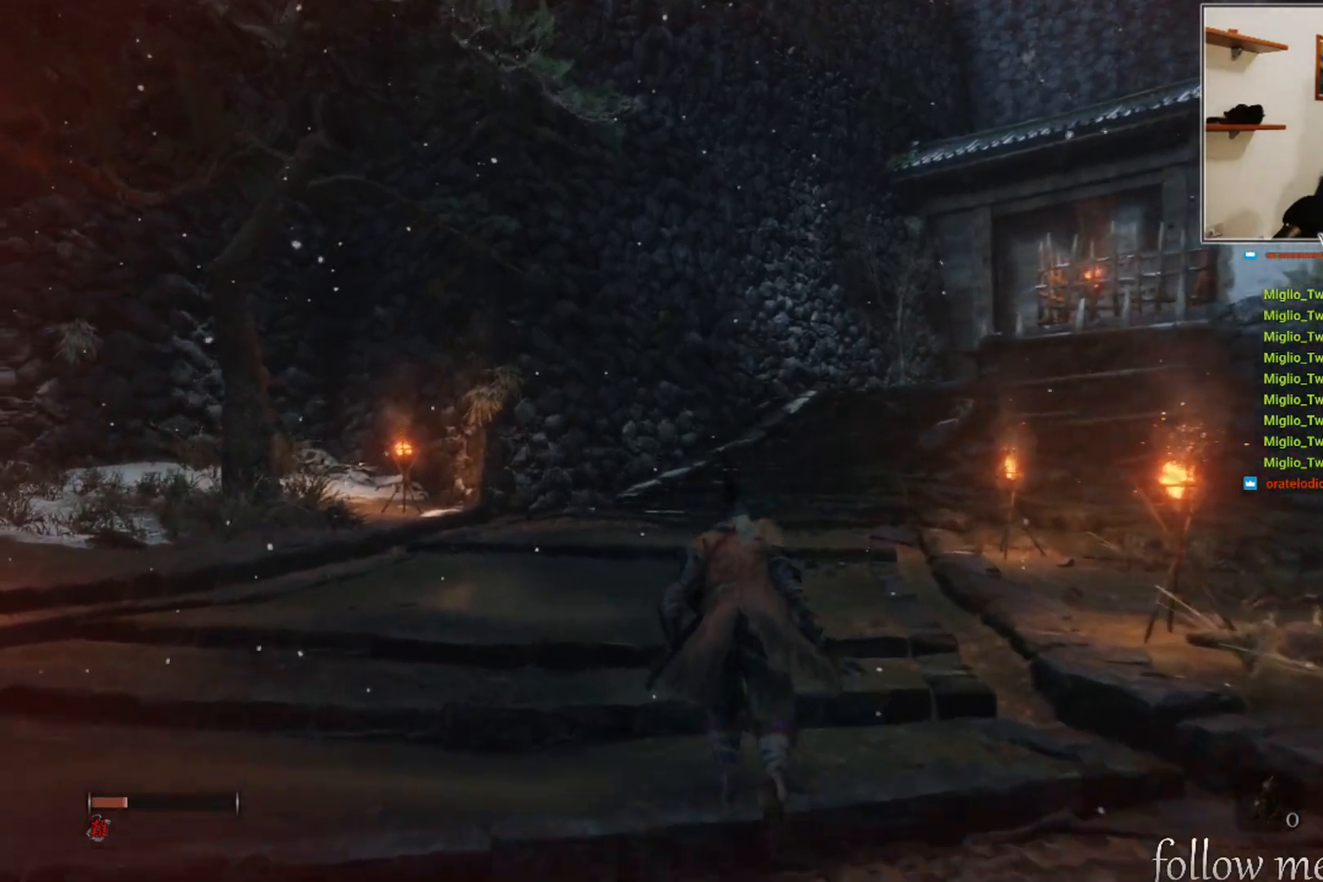
{"buttons": [], "left_stick": "up", "right_stick": "center", "events": []}
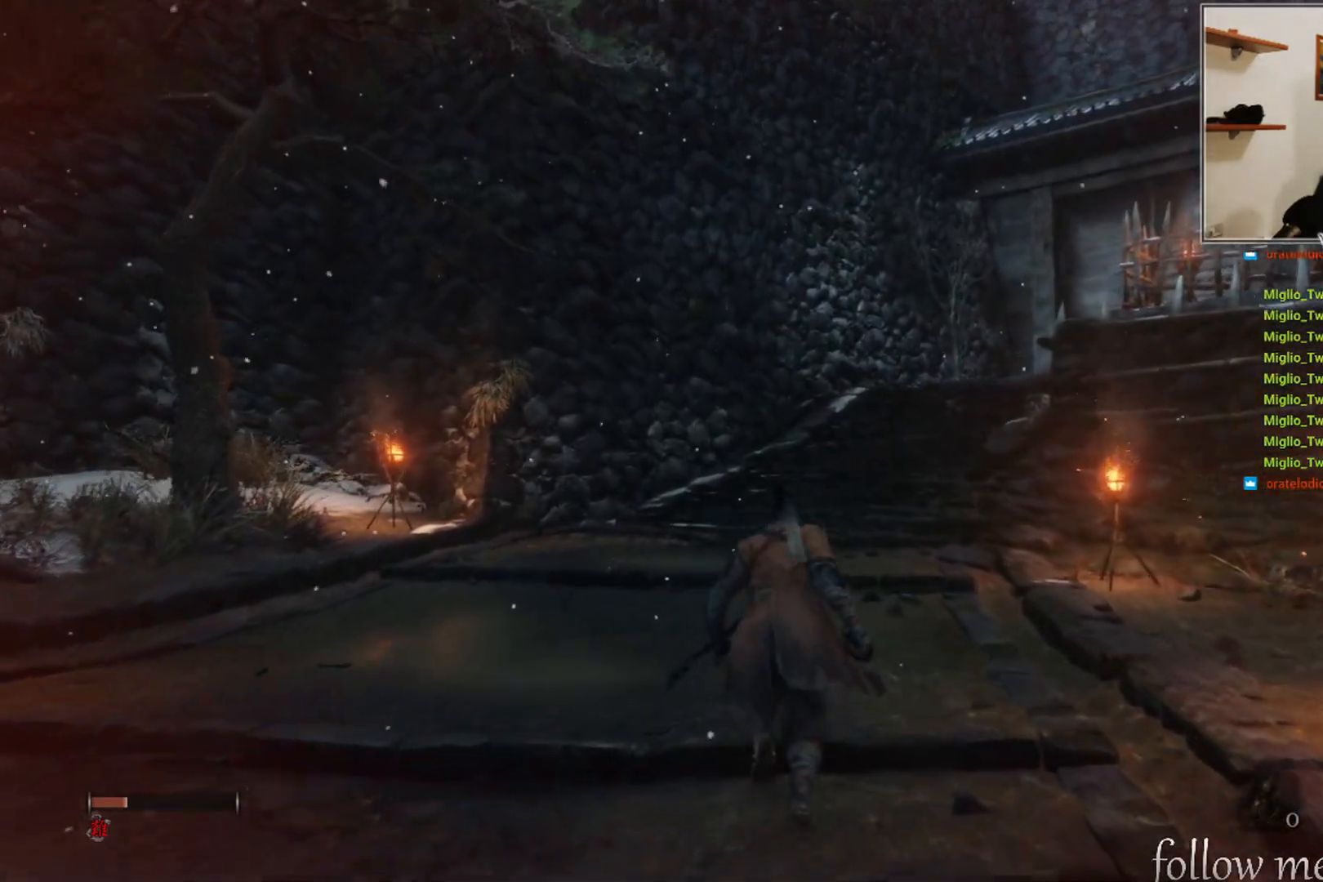
{"buttons": [], "left_stick": "up", "right_stick": "center", "events": []}
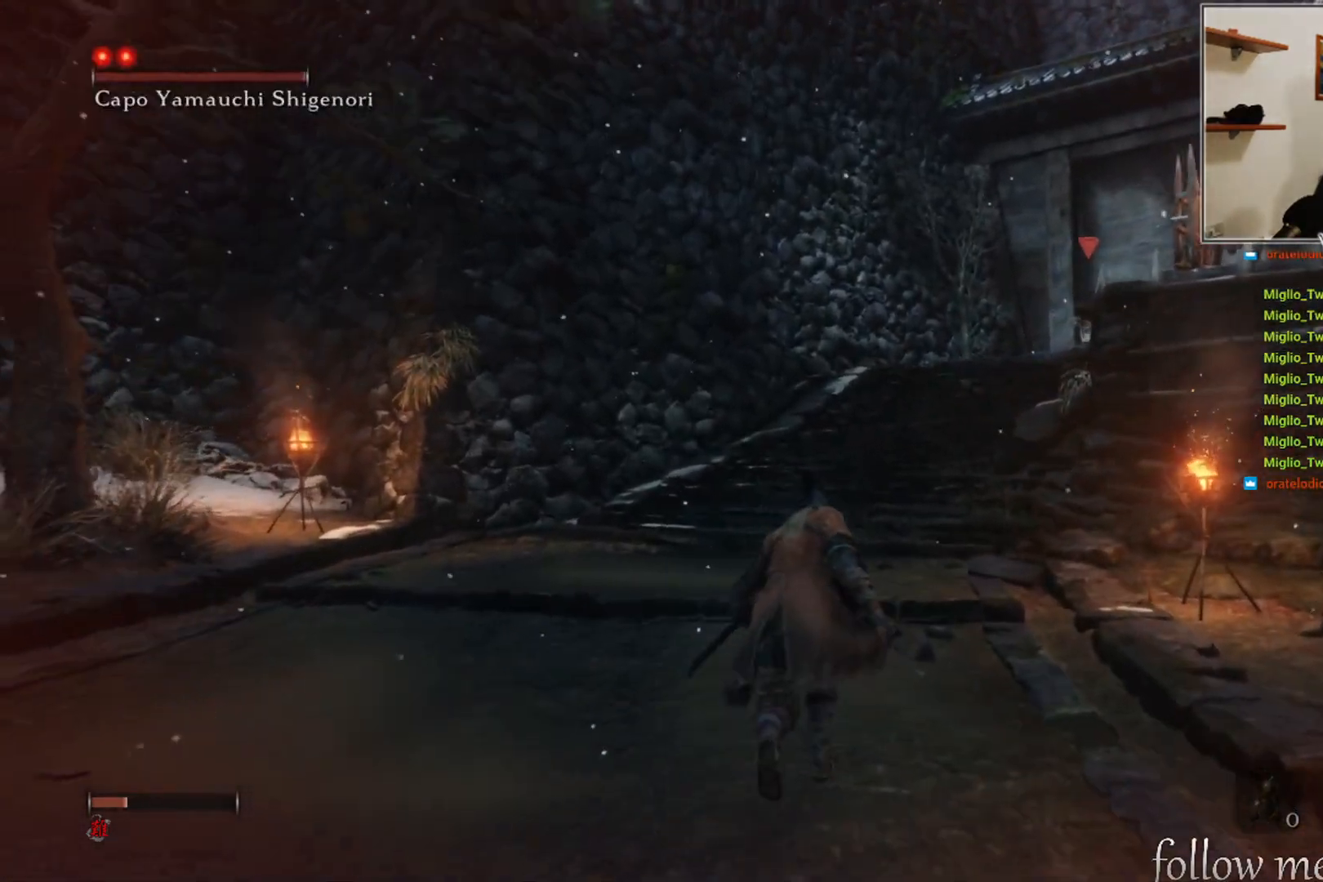
{"buttons": [], "left_stick": "up", "right_stick": "center", "events": [[150, "right_stick", "right"], [317, "right_stick", "center"]]}